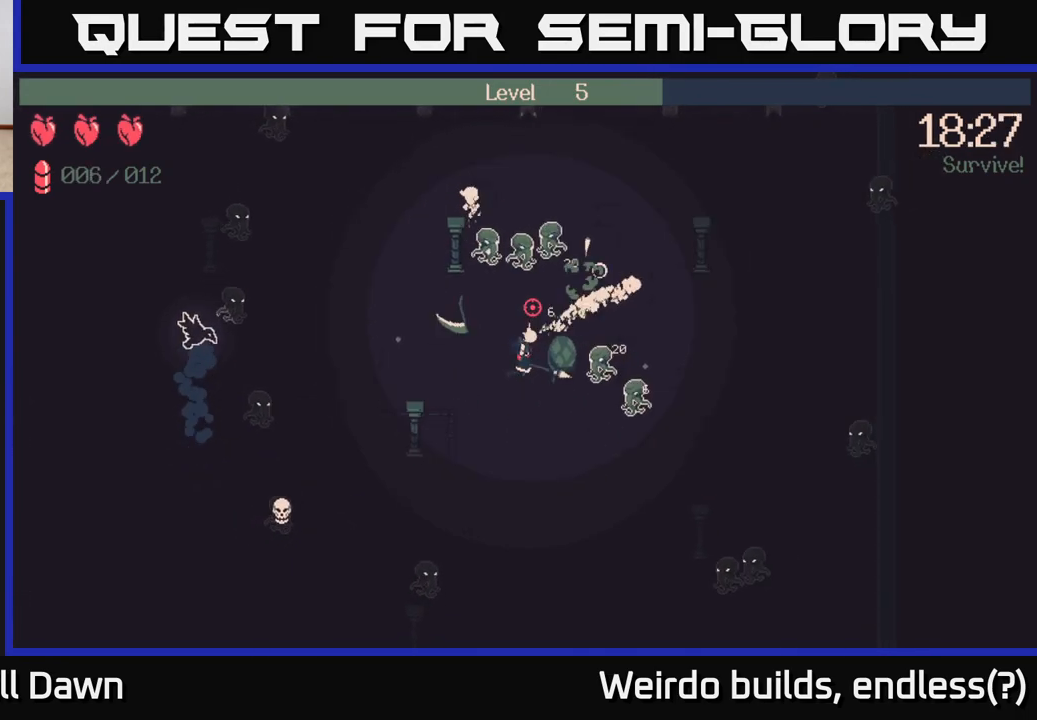
Gameplay with a controller (Xbox layout); each line is a JSON object with the inputs held at the frame after it. "events" lists button and stick changes between this image and that frame as [ms after this image, input, new state], when the widget could be followed in between. Not read: L3 R3.
{"buttons": ["R2"], "left_stick": "up", "right_stick": "down-right", "events": [[33, "left_stick", "up-left"], [183, "right_stick", "up-right"], [200, "left_stick", "left"], [383, "left_stick", "up-left"], [467, "right_stick", "down-right"], [500, "left_stick", "up"]]}
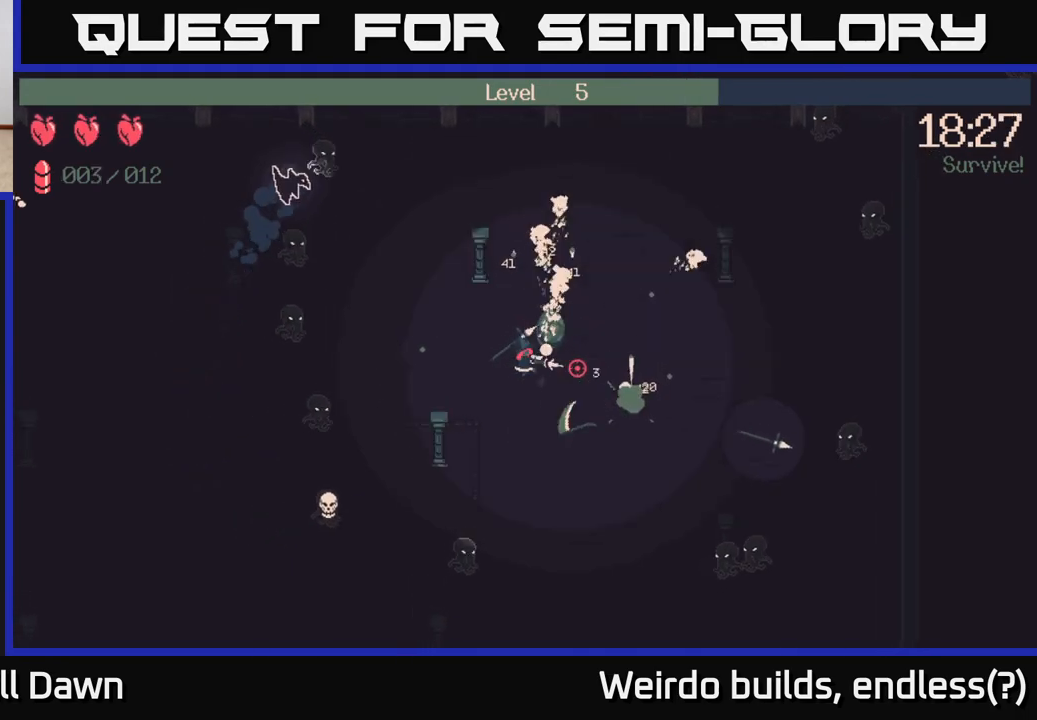
{"buttons": [], "left_stick": "right", "right_stick": "down-right", "events": [[17, "R2", "up"], [133, "R2", "down"], [200, "left_stick", "right"], [283, "R2", "up"]]}
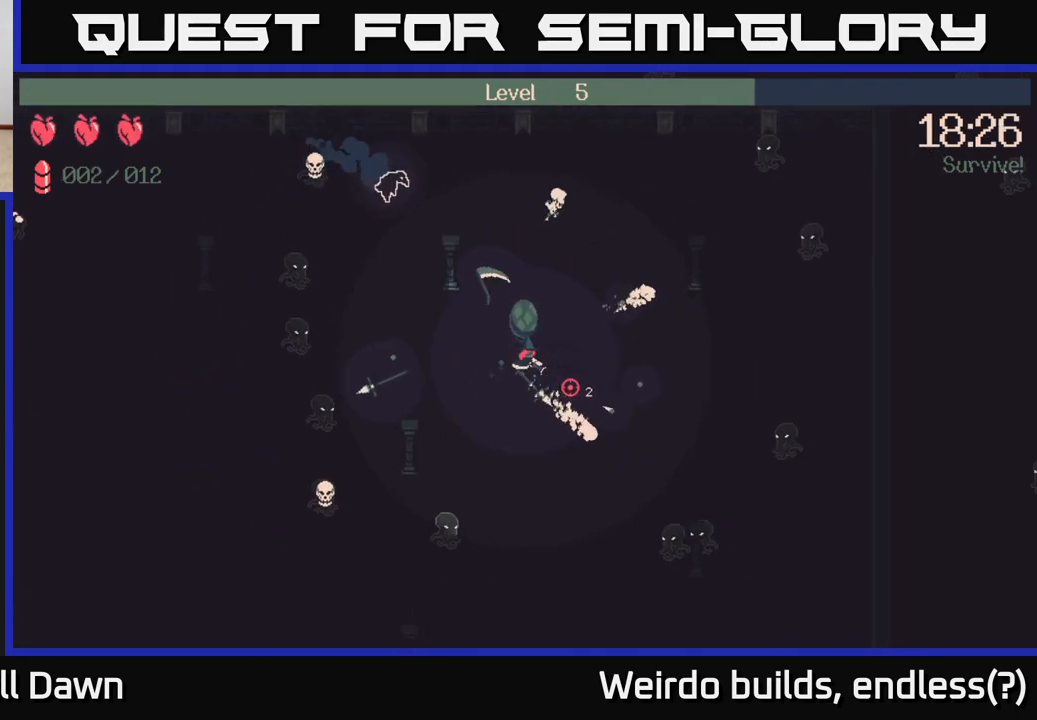
{"buttons": [], "left_stick": "down-left", "right_stick": "down", "events": [[50, "right_stick", "center"], [217, "left_stick", "down-right"], [350, "right_stick", "down"], [467, "left_stick", "down-left"]]}
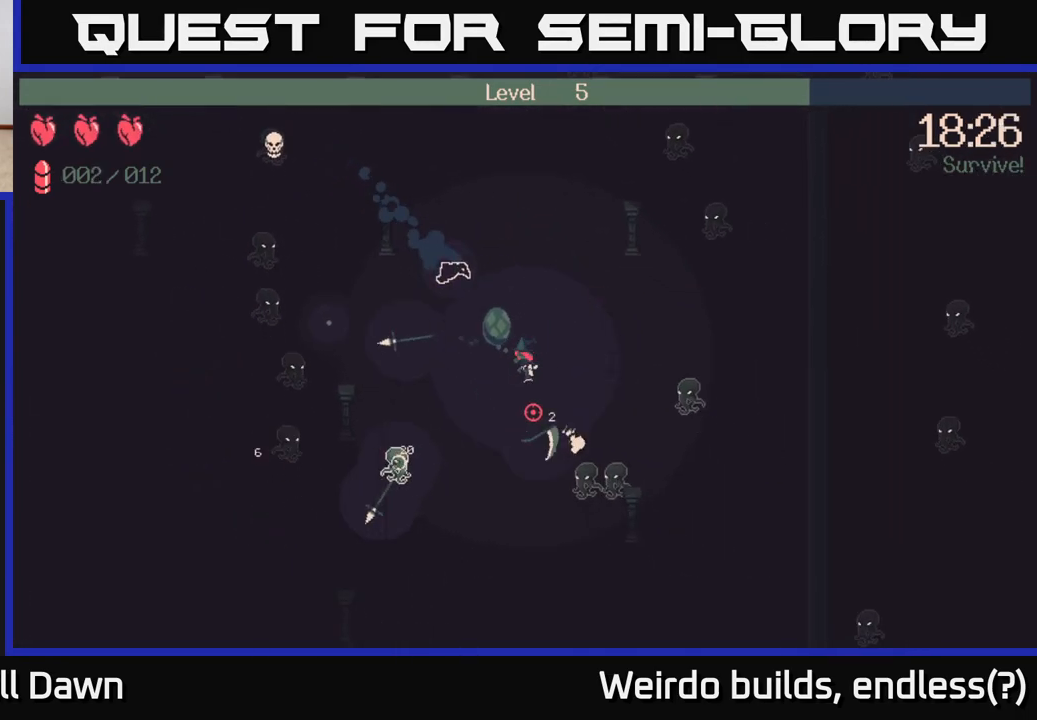
{"buttons": ["R2"], "left_stick": "left", "right_stick": "left", "events": [[17, "right_stick", "down-left"], [33, "left_stick", "left"], [183, "R2", "down"], [467, "right_stick", "left"]]}
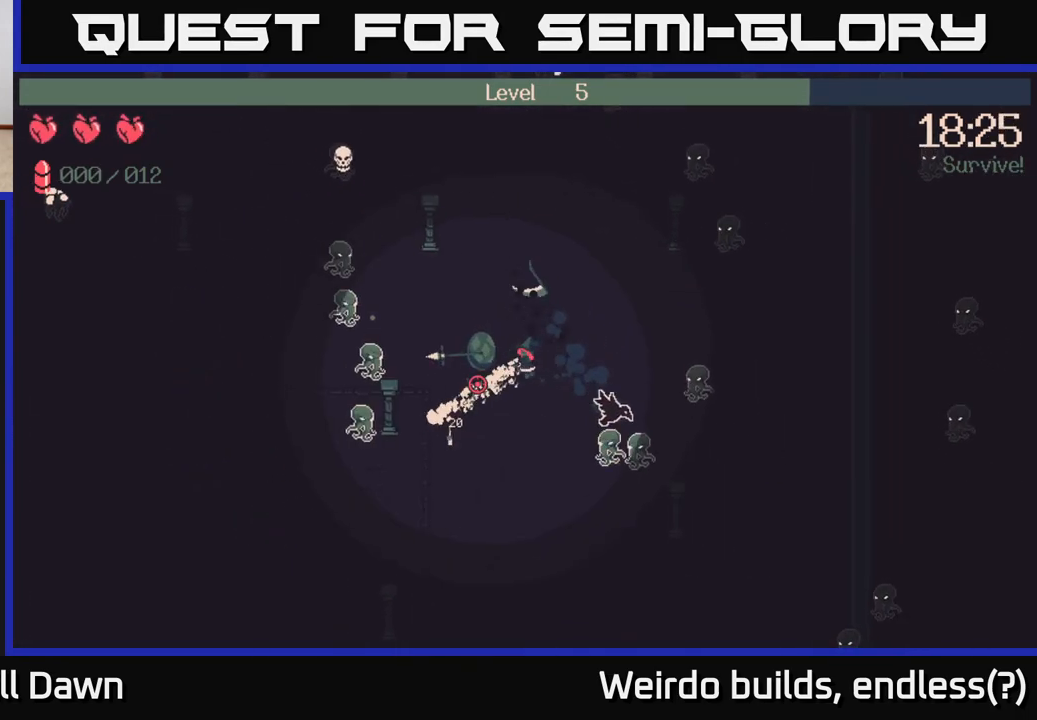
{"buttons": ["R2"], "left_stick": "up-left", "right_stick": "left", "events": [[250, "left_stick", "up-left"], [250, "right_stick", "up-left"], [400, "right_stick", "left"]]}
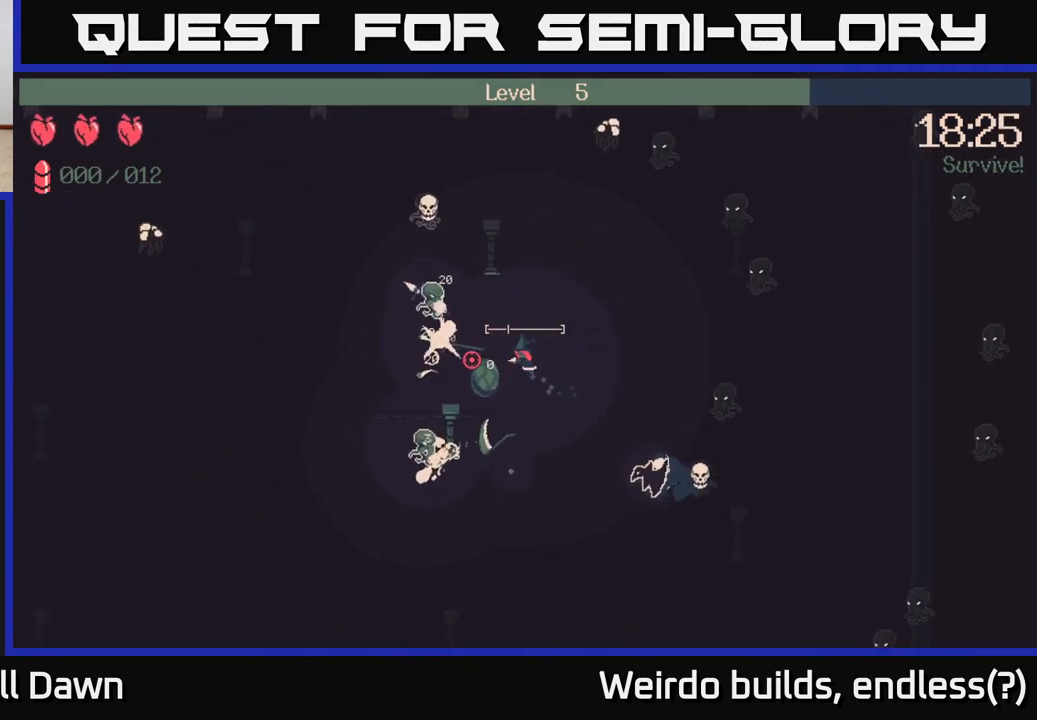
{"buttons": [], "left_stick": "right", "right_stick": "left", "events": [[50, "left_stick", "down-right"], [117, "R2", "up"], [183, "left_stick", "left"], [350, "left_stick", "up"], [450, "left_stick", "right"]]}
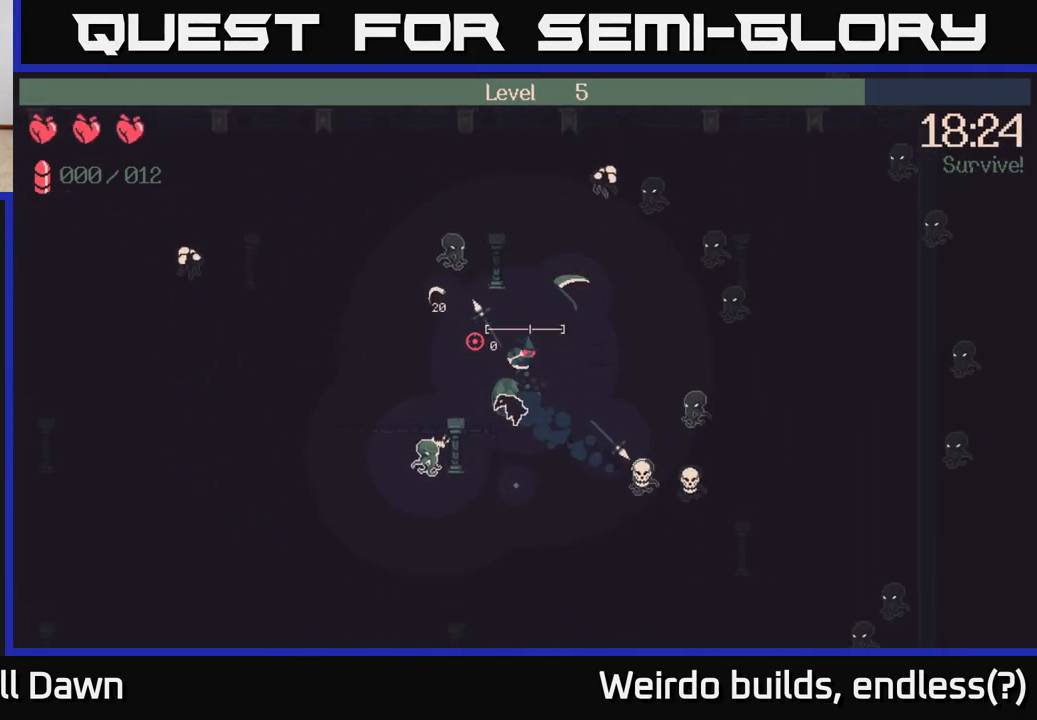
{"buttons": [], "left_stick": "down-right", "right_stick": "right", "events": [[50, "left_stick", "down-left"], [100, "right_stick", "up"], [250, "right_stick", "right"], [300, "left_stick", "down"], [400, "left_stick", "down-right"]]}
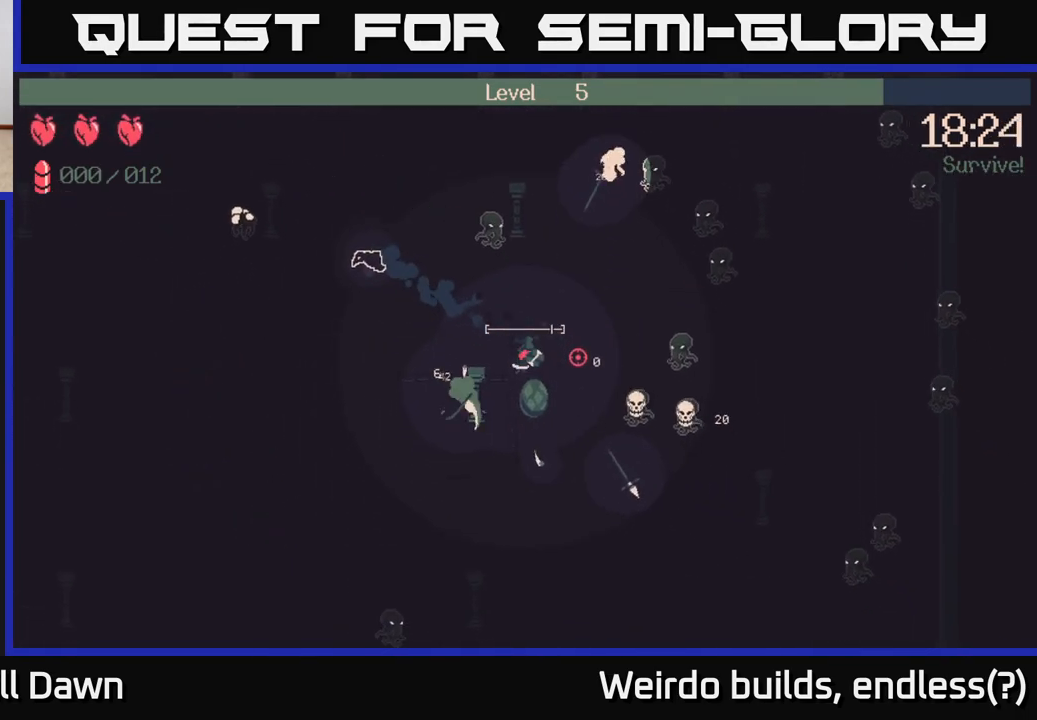
{"buttons": [], "left_stick": "up-left", "right_stick": "right", "events": [[283, "right_stick", "up-right"], [350, "left_stick", "up-left"], [500, "right_stick", "right"]]}
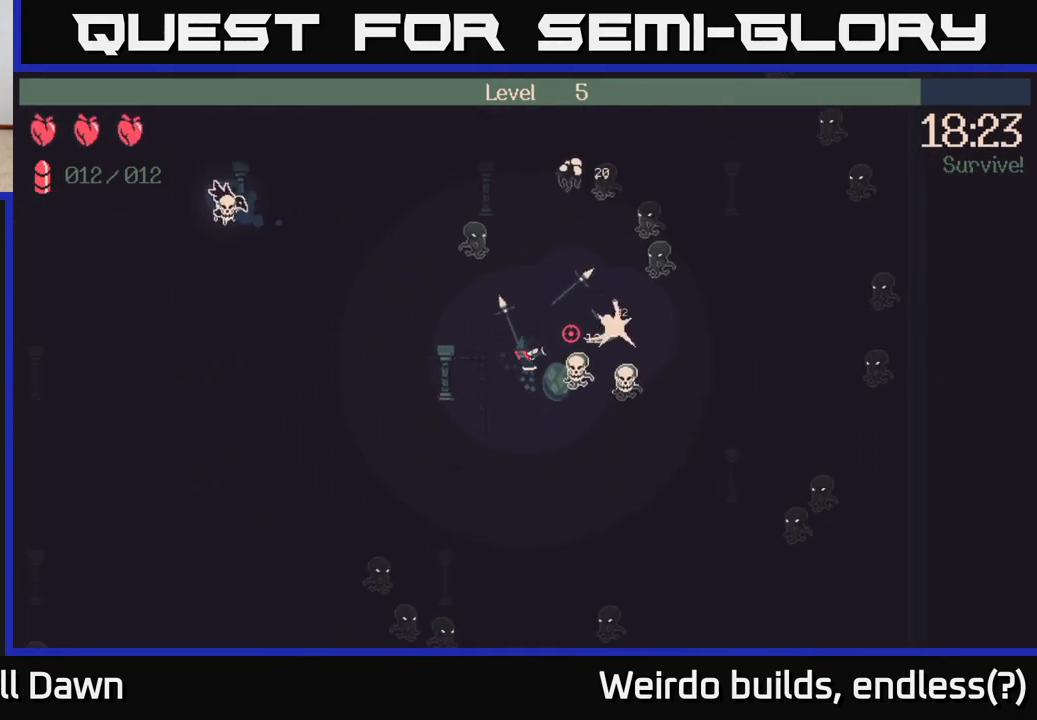
{"buttons": ["R2"], "left_stick": "right", "right_stick": "up-right", "events": [[200, "left_stick", "down-left"], [333, "right_stick", "up-right"], [383, "R2", "down"], [417, "left_stick", "down-right"], [467, "left_stick", "right"]]}
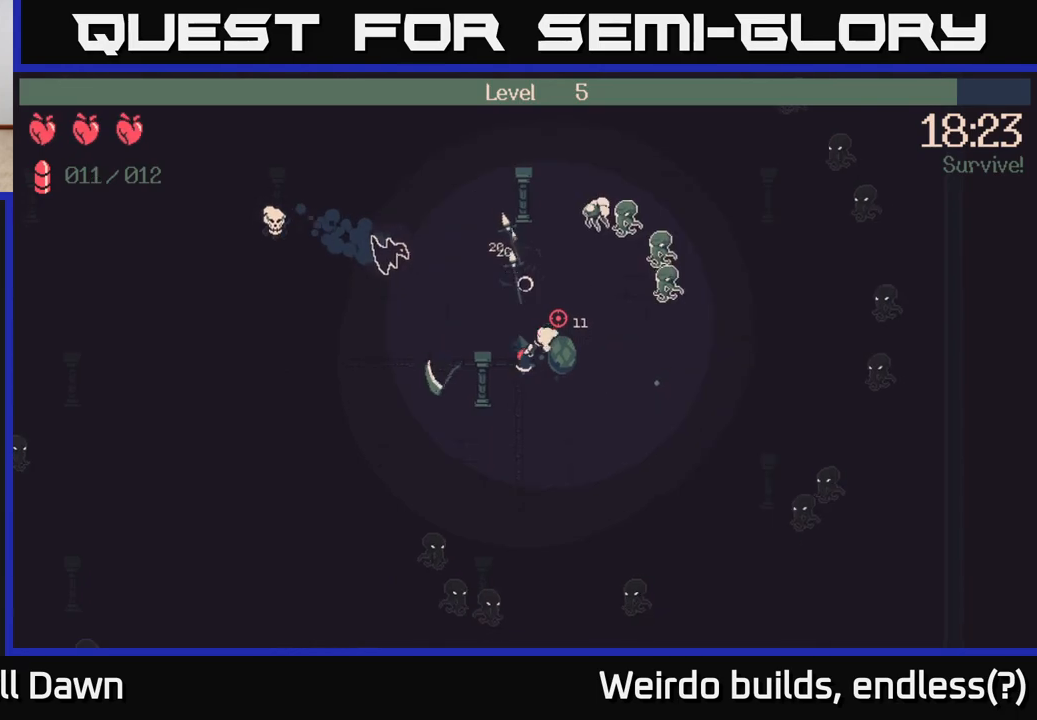
{"buttons": ["R2"], "left_stick": "right", "right_stick": "up-right", "events": [[100, "left_stick", "up-right"], [350, "left_stick", "right"]]}
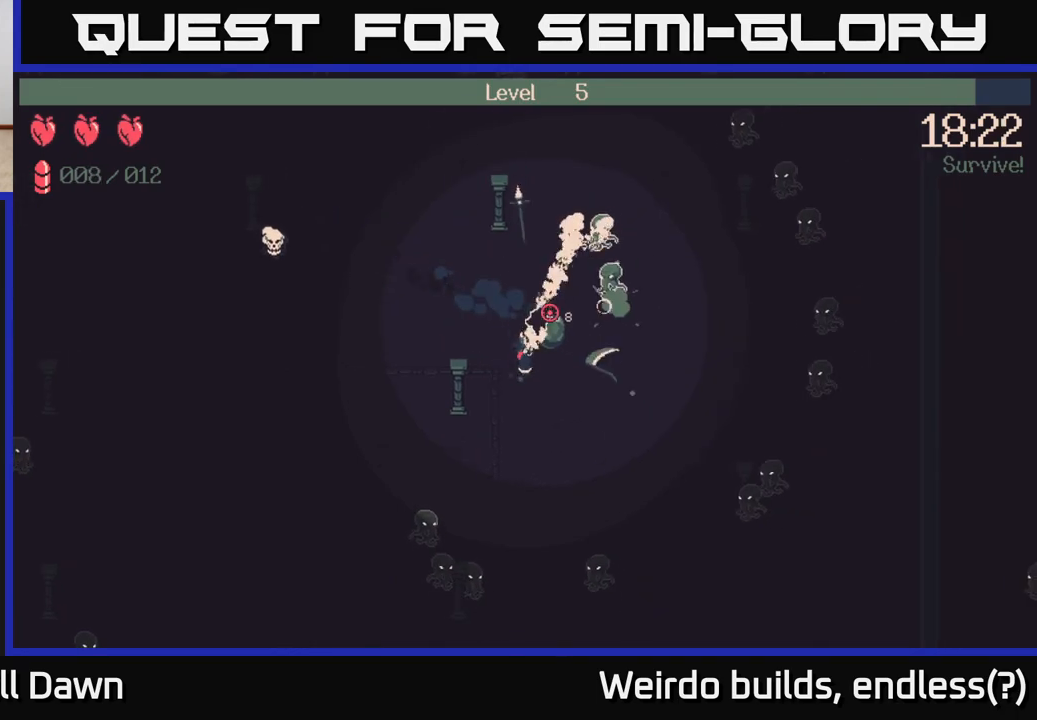
{"buttons": [], "left_stick": "up", "right_stick": "up-right", "events": [[133, "right_stick", "right"], [167, "left_stick", "up"], [317, "right_stick", "up-right"], [433, "R2", "up"]]}
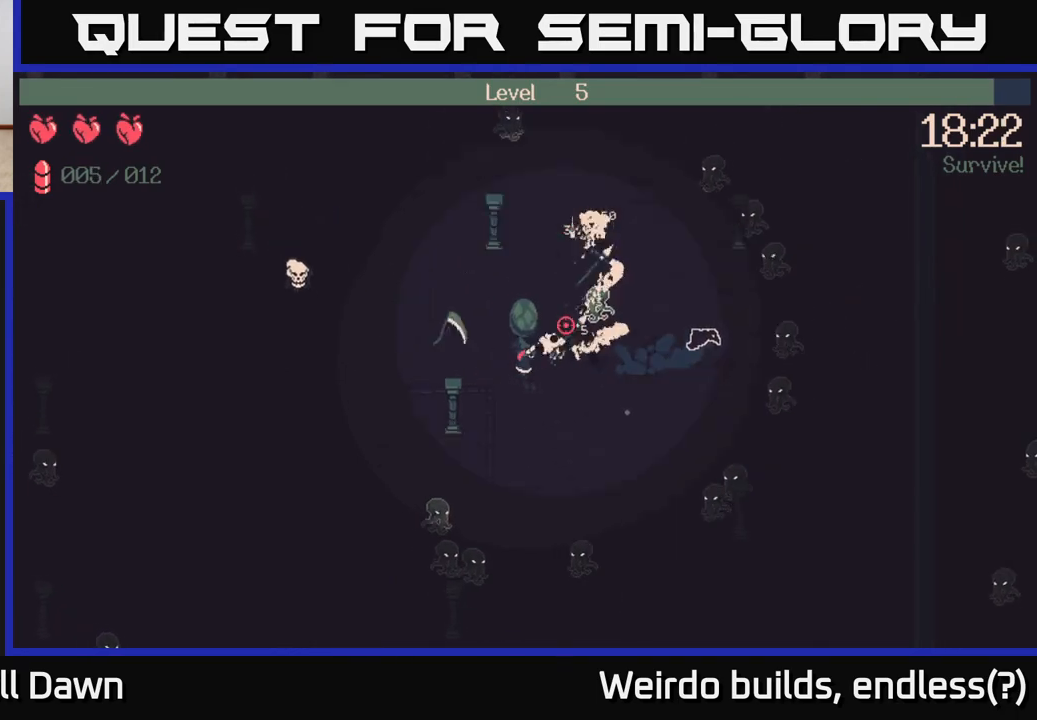
{"buttons": [], "left_stick": "down-right", "right_stick": "center", "events": [[67, "left_stick", "up-right"], [333, "right_stick", "center"], [383, "left_stick", "down-right"]]}
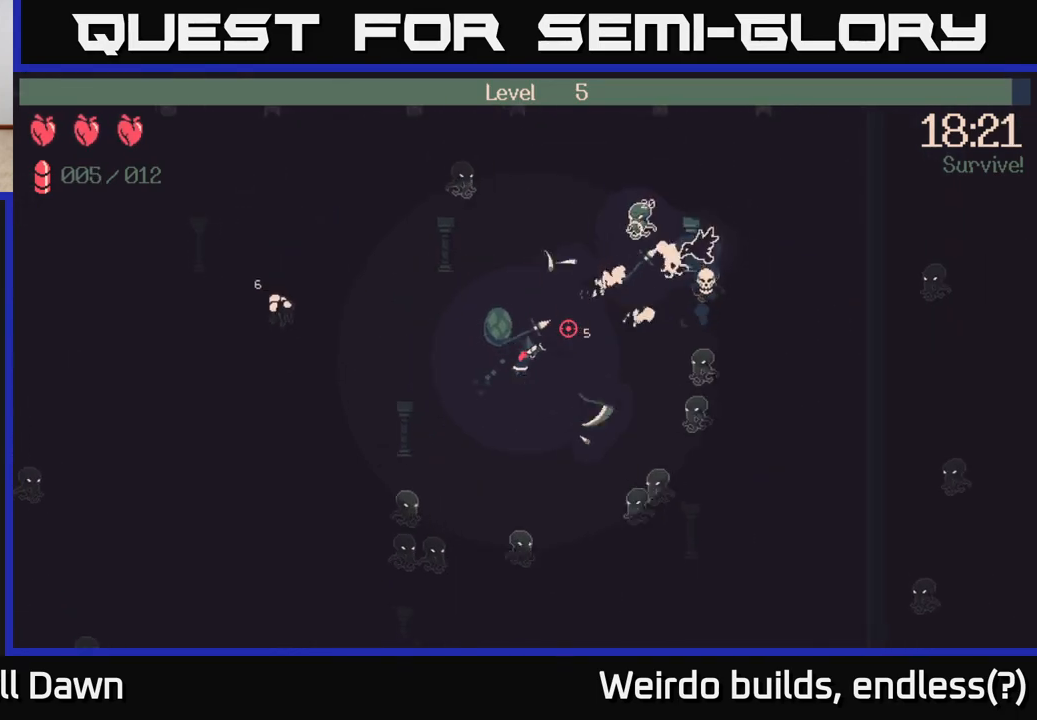
{"buttons": [], "left_stick": "down-left", "right_stick": "down-right", "events": [[33, "right_stick", "right"], [250, "left_stick", "down"], [383, "right_stick", "down-right"], [417, "left_stick", "down-left"]]}
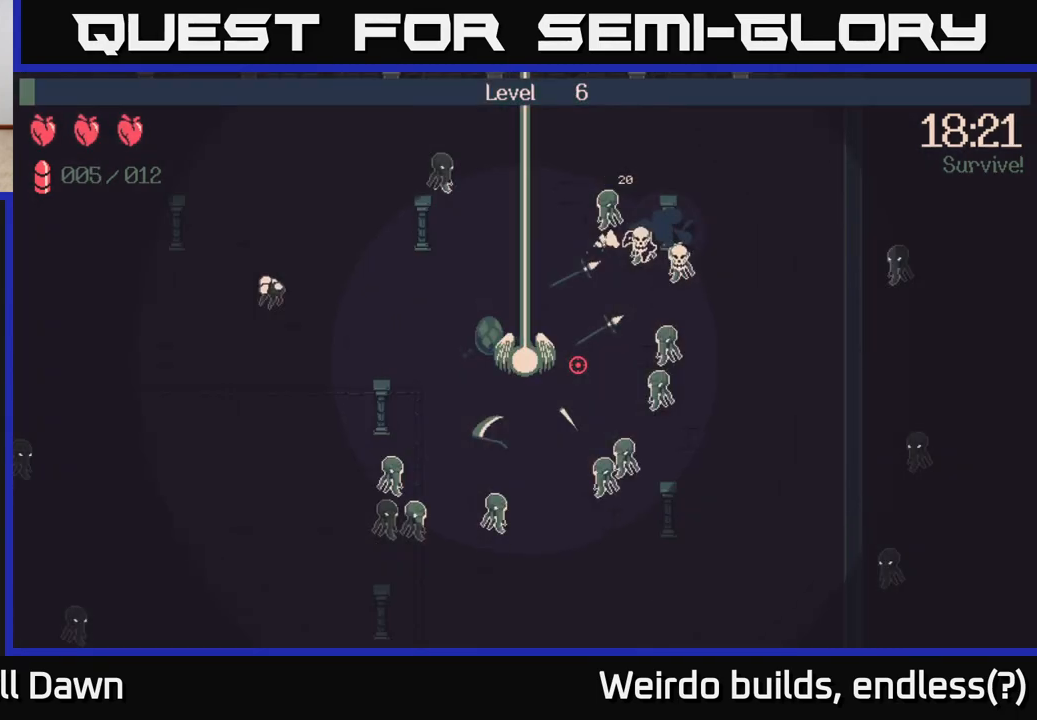
{"buttons": [], "left_stick": "center", "right_stick": "center", "events": [[67, "left_stick", "center"], [167, "right_stick", "center"]]}
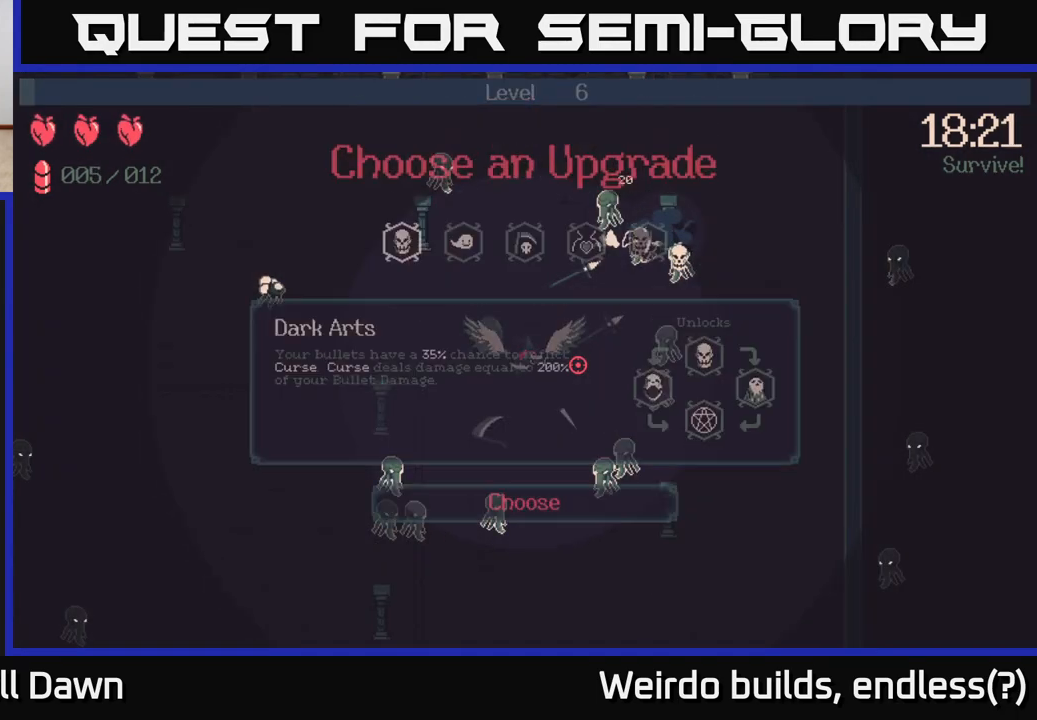
{"buttons": [], "left_stick": "center", "right_stick": "center", "events": [[383, "DPAD_RIGHT", "down"], [467, "DPAD_RIGHT", "up"]]}
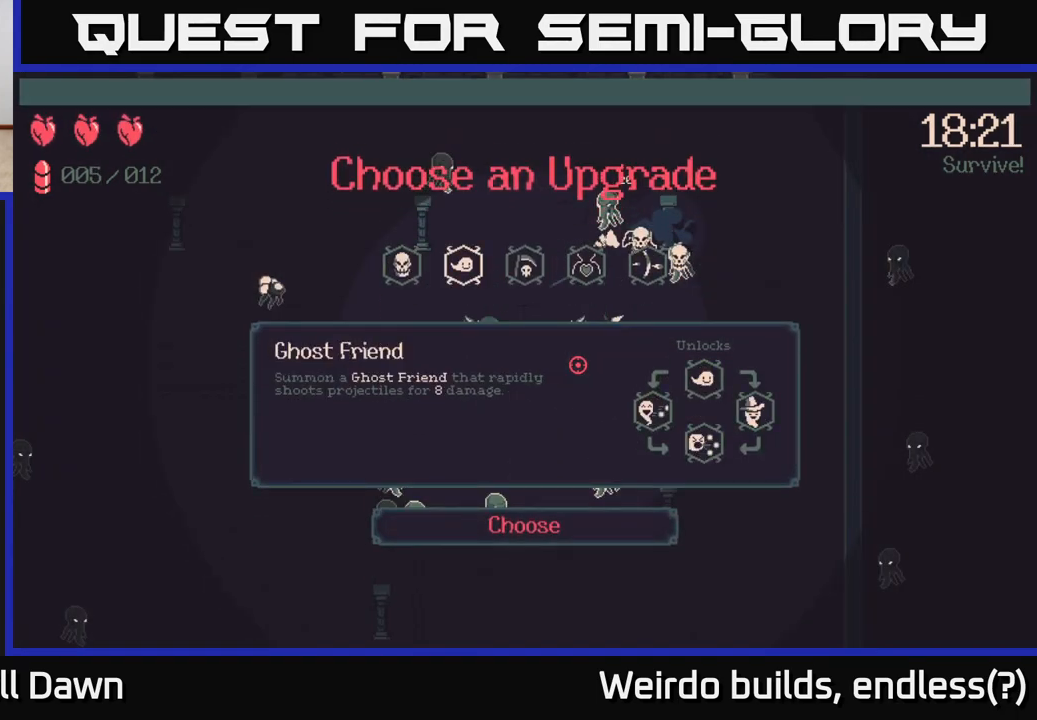
{"buttons": [], "left_stick": "center", "right_stick": "center", "events": [[67, "DPAD_RIGHT", "down"], [150, "DPAD_RIGHT", "up"], [233, "DPAD_RIGHT", "down"], [333, "DPAD_RIGHT", "up"]]}
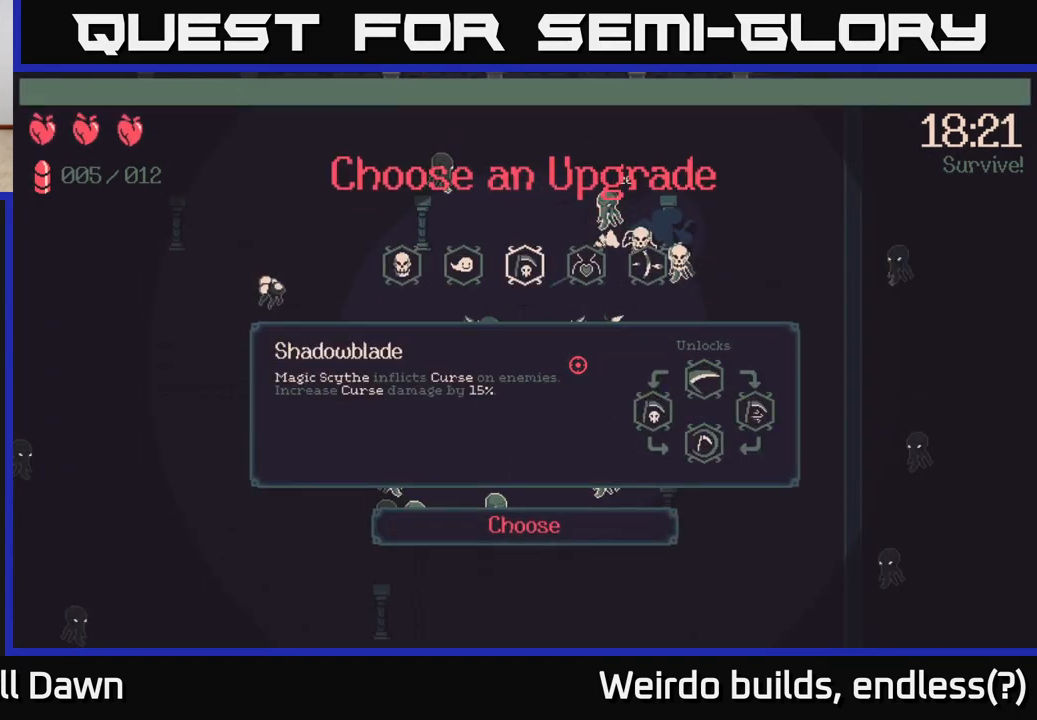
{"buttons": ["DPAD_LEFT"], "left_stick": "center", "right_stick": "center", "events": [[17, "DPAD_RIGHT", "down"], [100, "DPAD_RIGHT", "up"], [400, "DPAD_LEFT", "down"]]}
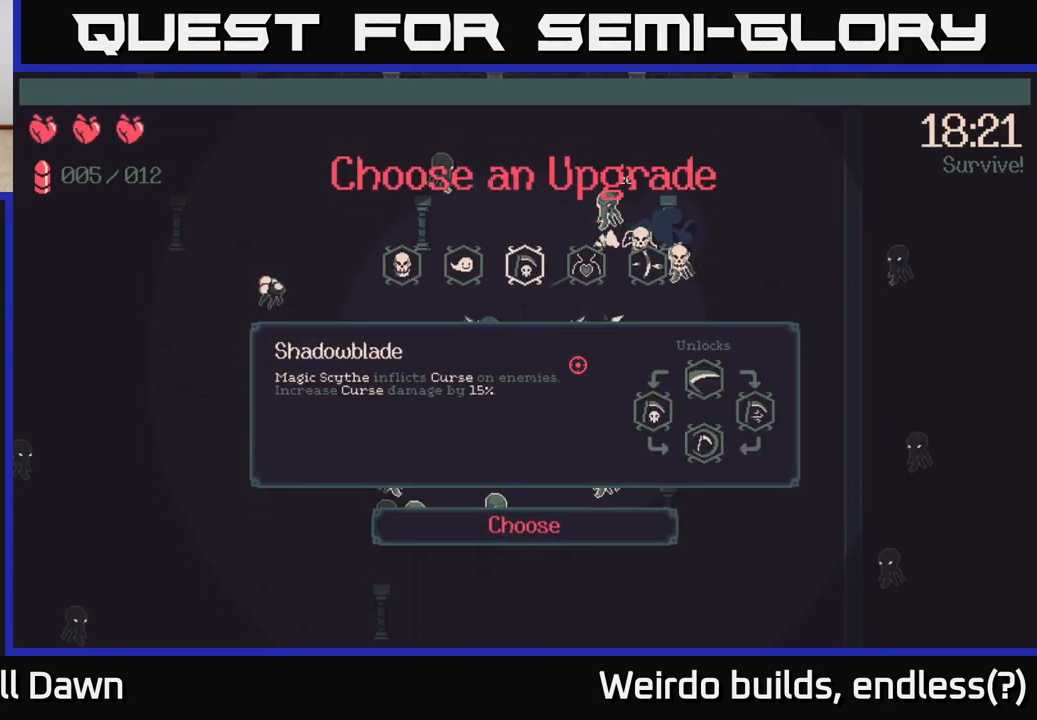
{"buttons": [], "left_stick": "center", "right_stick": "center", "events": [[50, "DPAD_LEFT", "up"]]}
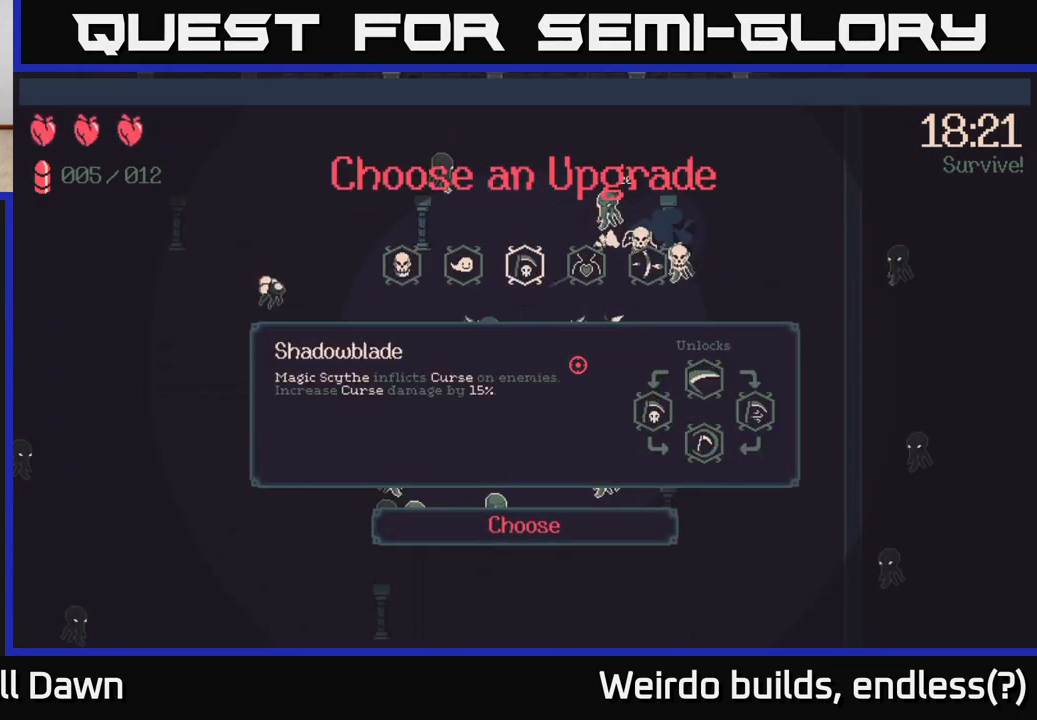
{"buttons": [], "left_stick": "center", "right_stick": "center", "events": []}
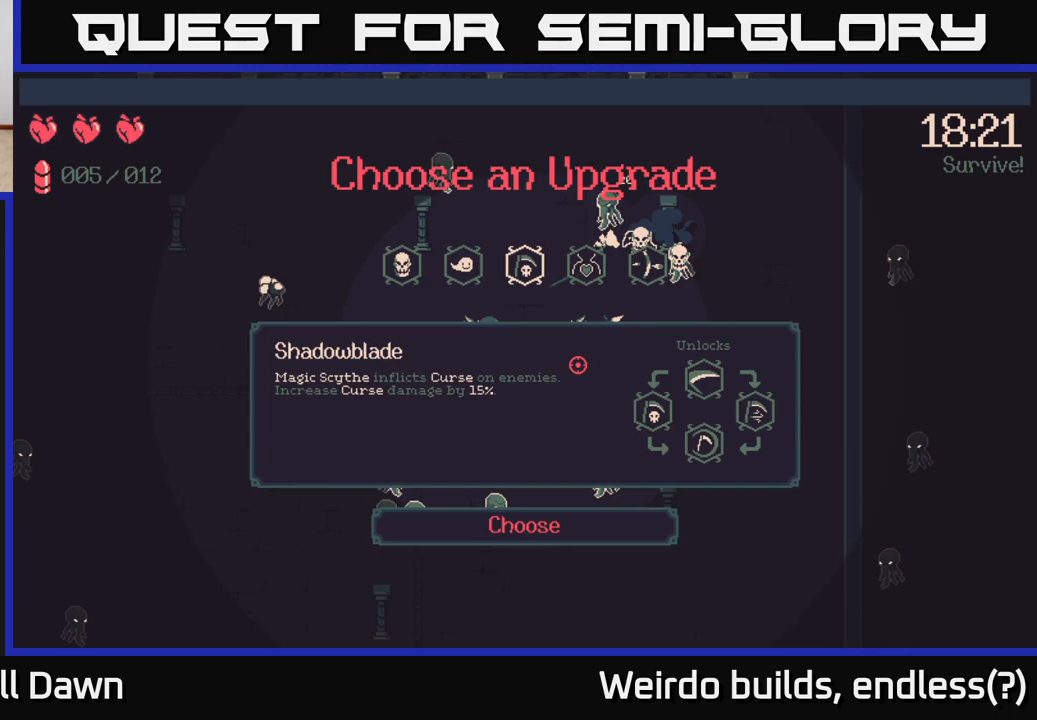
{"buttons": [], "left_stick": "center", "right_stick": "center", "events": [[167, "DPAD_RIGHT", "down"], [233, "DPAD_RIGHT", "up"], [333, "DPAD_RIGHT", "down"], [450, "DPAD_RIGHT", "up"]]}
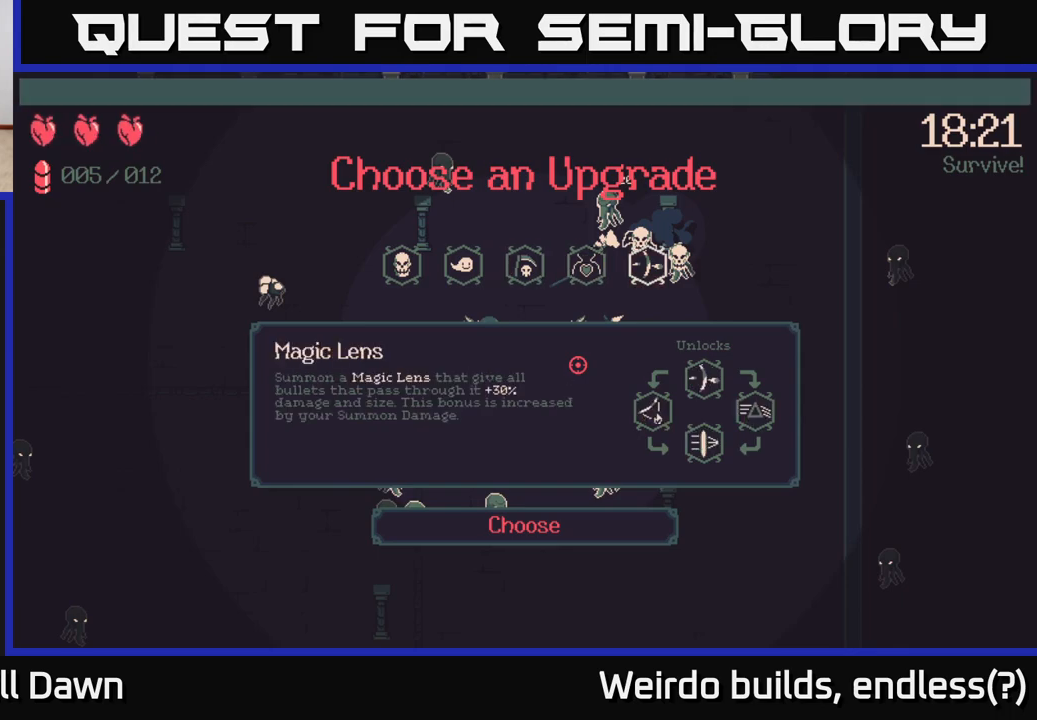
{"buttons": [], "left_stick": "center", "right_stick": "center", "events": [[167, "DPAD_LEFT", "down"], [283, "DPAD_LEFT", "up"]]}
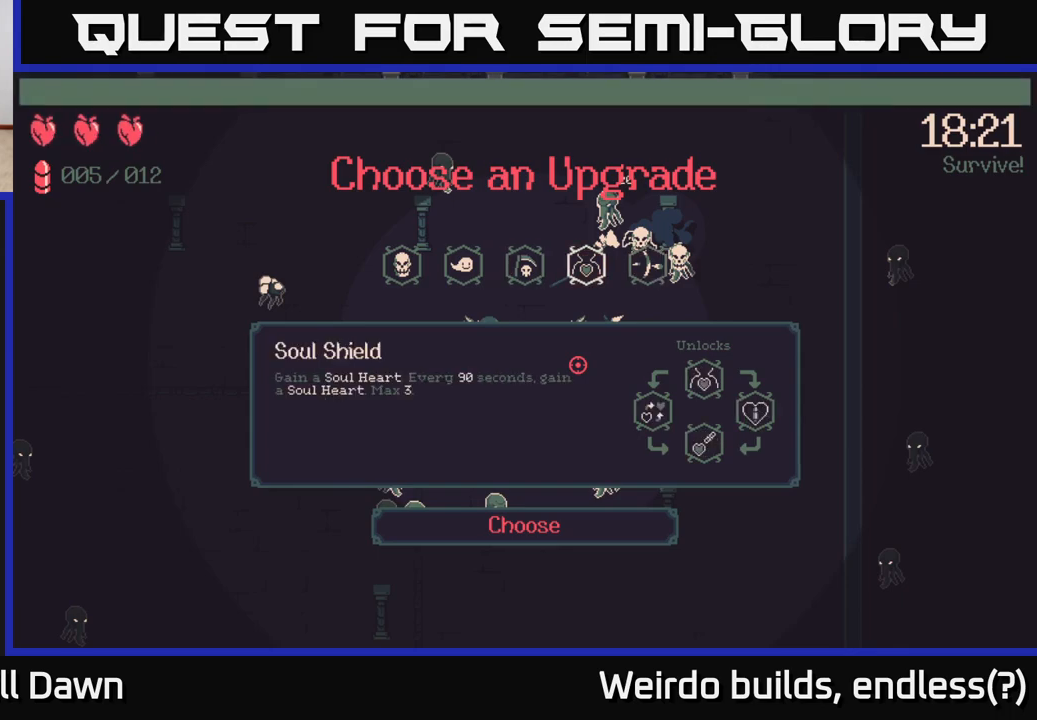
{"buttons": [], "left_stick": "center", "right_stick": "center", "events": [[33, "DPAD_LEFT", "down"], [133, "DPAD_LEFT", "up"], [283, "DPAD_LEFT", "down"], [417, "DPAD_LEFT", "up"]]}
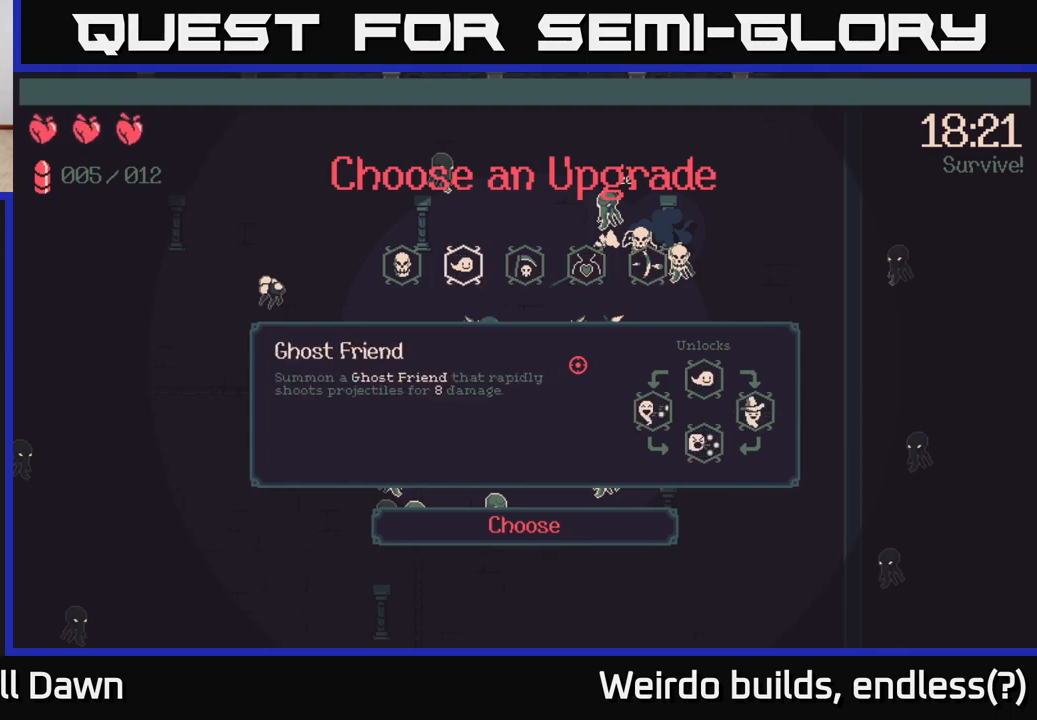
{"buttons": [], "left_stick": "center", "right_stick": "center", "events": [[283, "DPAD_RIGHT", "down"], [383, "DPAD_RIGHT", "up"]]}
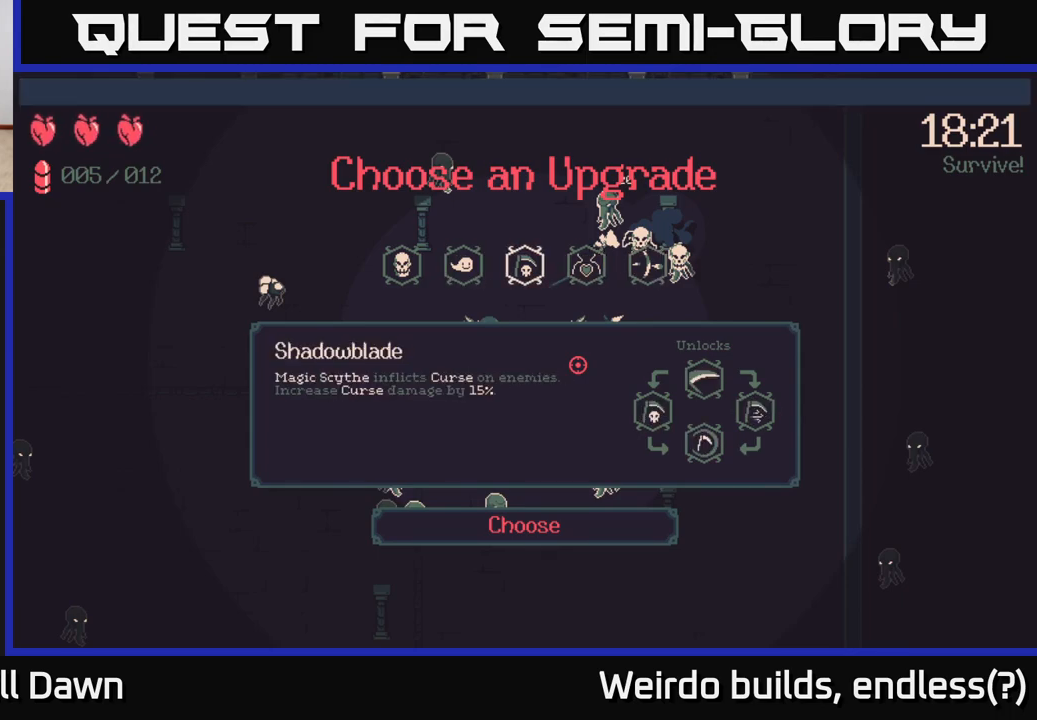
{"buttons": ["DPAD_LEFT"], "left_stick": "center", "right_stick": "center", "events": [[17, "DPAD_RIGHT", "down"], [117, "DPAD_RIGHT", "up"], [383, "DPAD_LEFT", "down"]]}
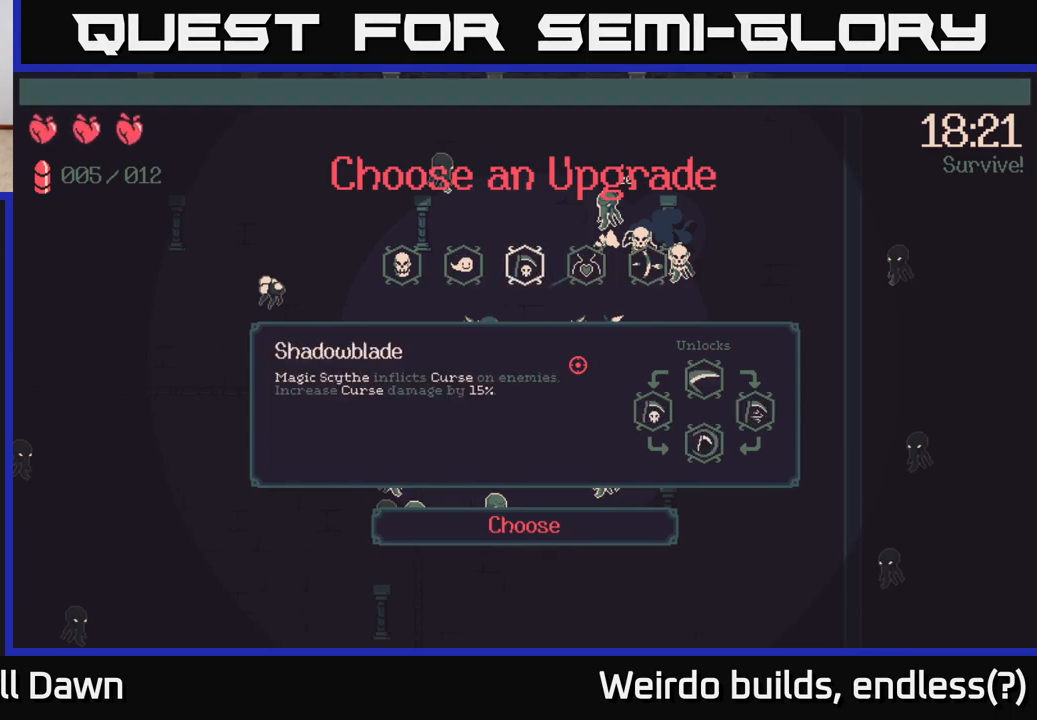
{"buttons": [], "left_stick": "center", "right_stick": "center", "events": [[17, "DPAD_LEFT", "up"], [167, "A", "down"], [217, "A", "up"]]}
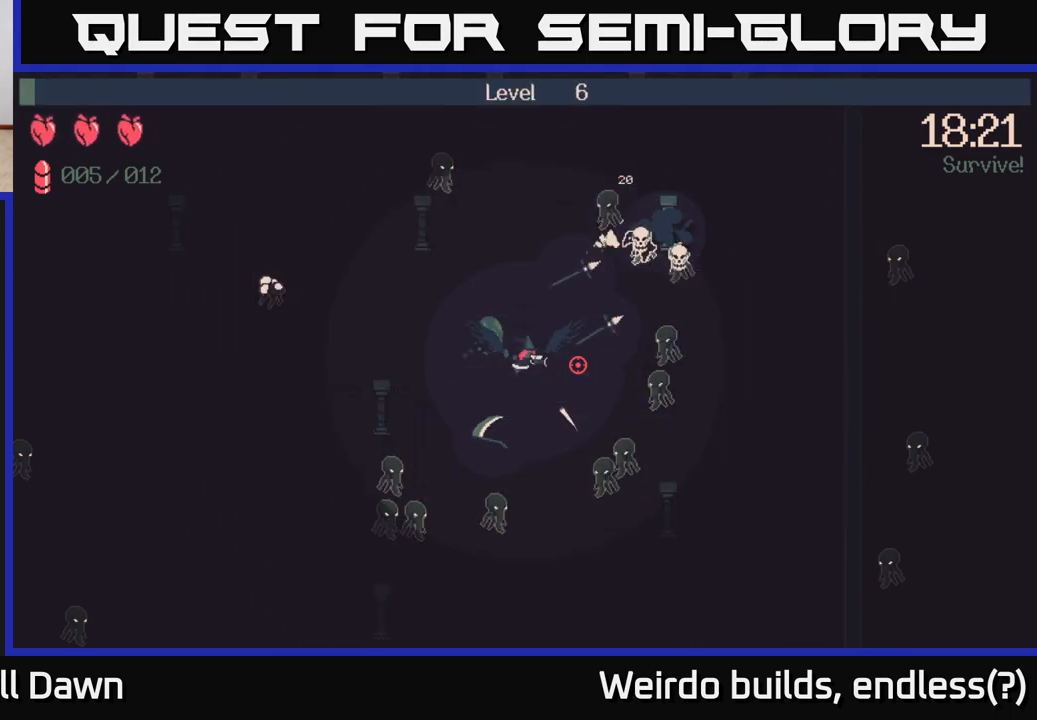
{"buttons": [], "left_stick": "up-right", "right_stick": "right", "events": [[150, "right_stick", "down-right"], [217, "left_stick", "up"], [350, "left_stick", "up-right"], [367, "right_stick", "right"]]}
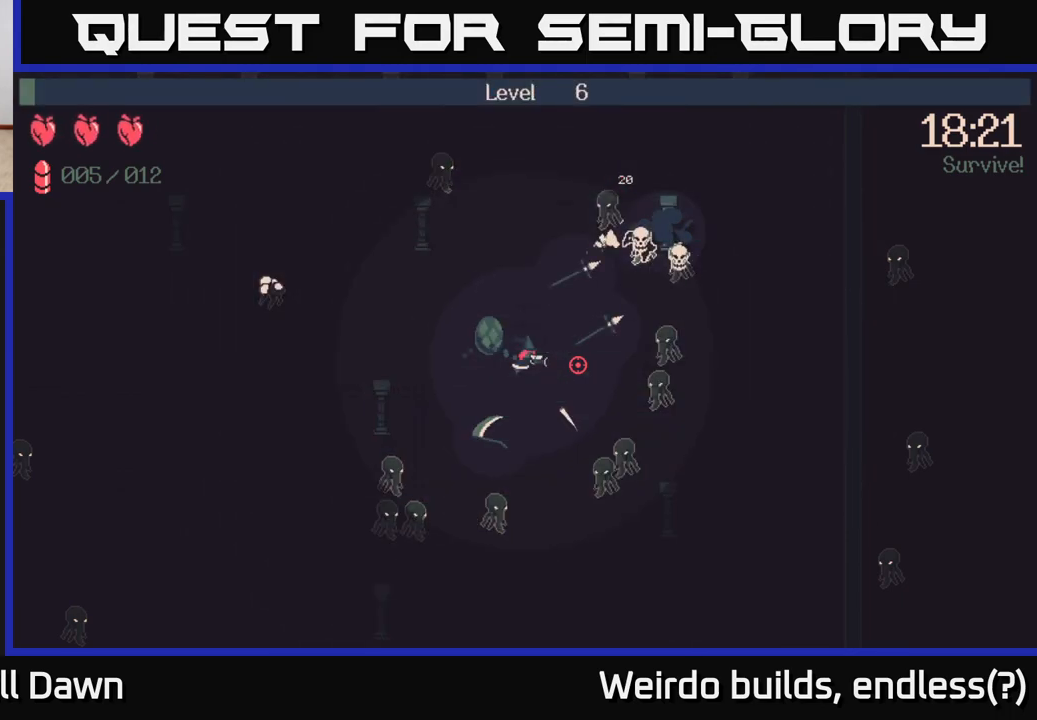
{"buttons": [], "left_stick": "down-right", "right_stick": "right", "events": [[483, "left_stick", "down-right"]]}
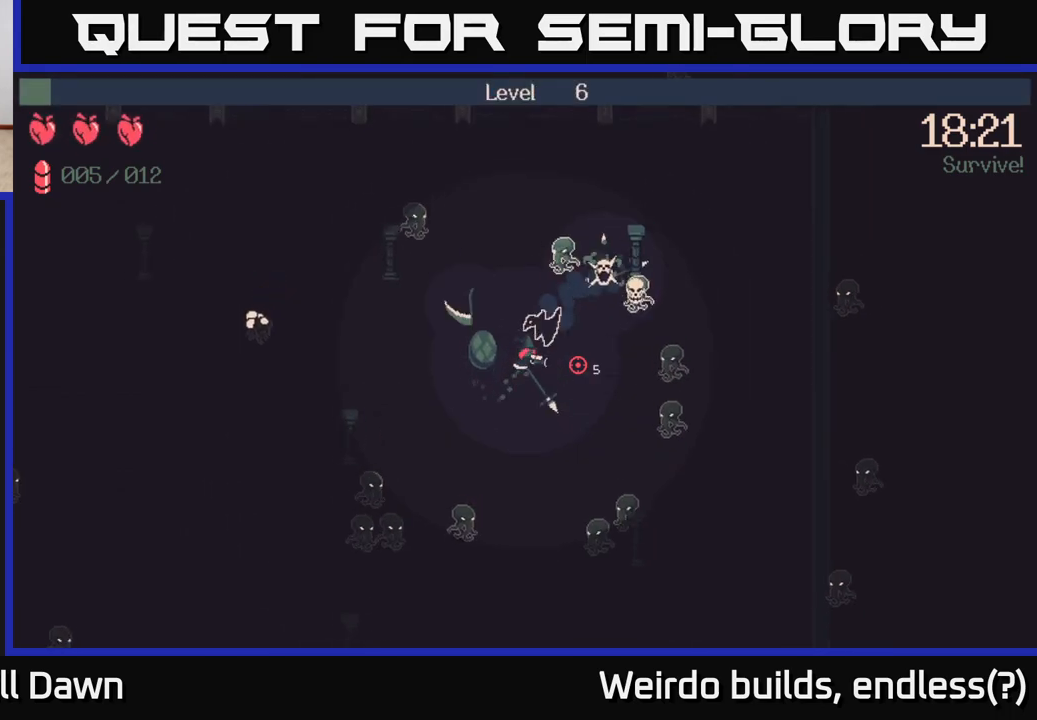
{"buttons": [], "left_stick": "down-left", "right_stick": "right", "events": [[50, "left_stick", "down"], [250, "left_stick", "down-right"], [483, "left_stick", "down-left"]]}
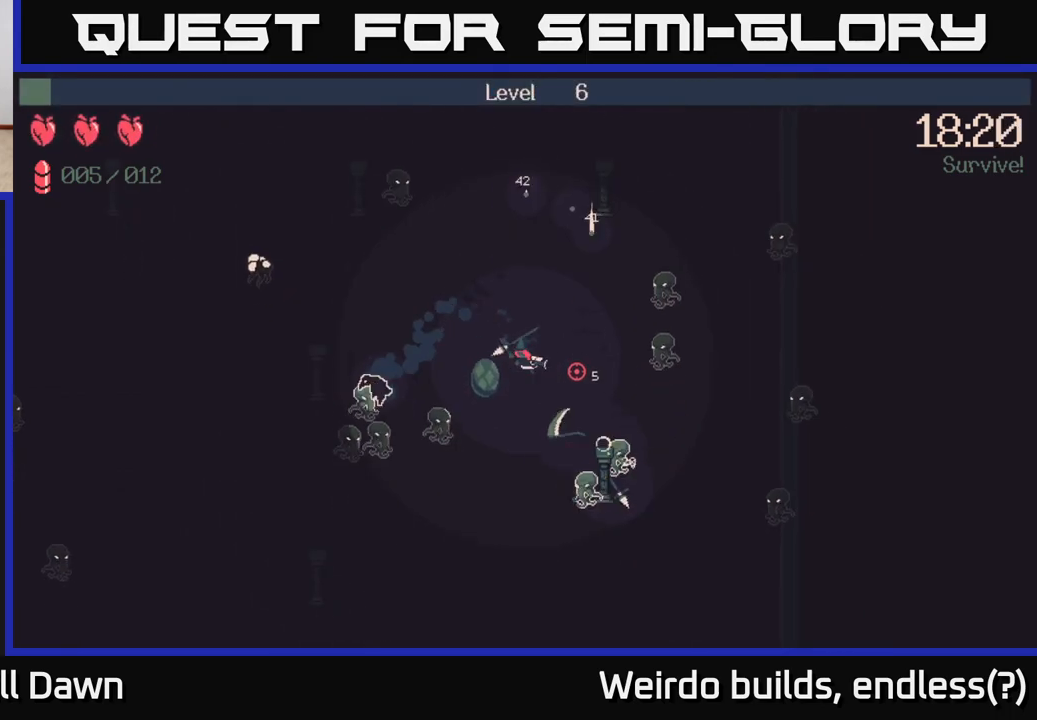
{"buttons": ["R2"], "left_stick": "up", "right_stick": "down-left", "events": [[67, "left_stick", "up-left"], [83, "right_stick", "down-left"], [133, "left_stick", "up"], [250, "R2", "down"]]}
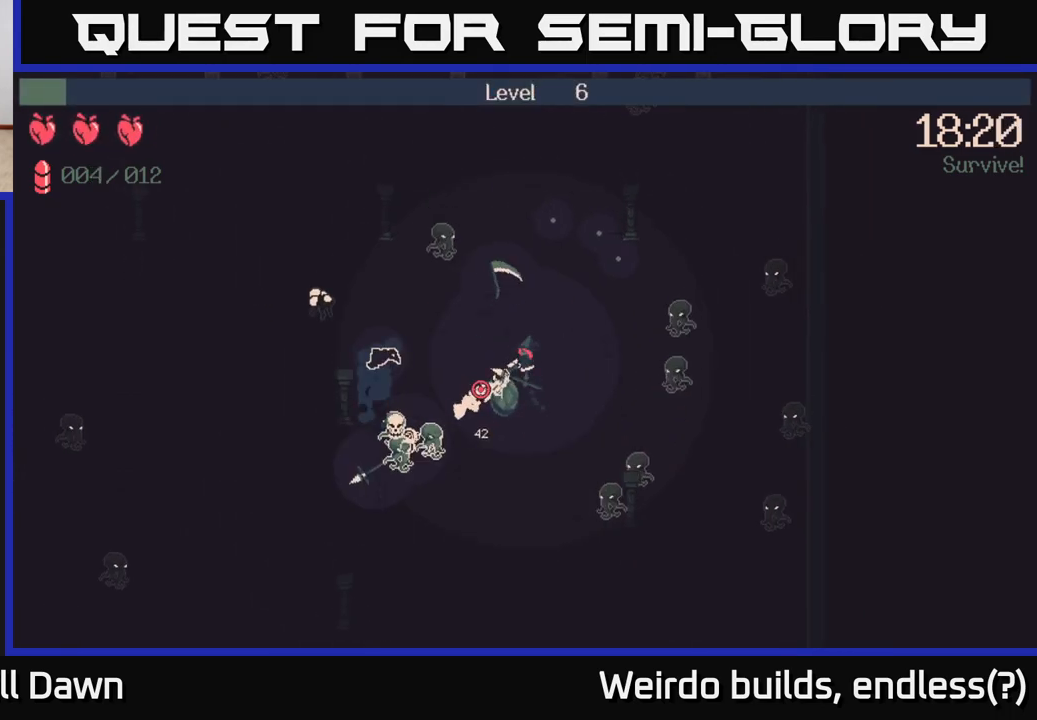
{"buttons": [], "left_stick": "up-right", "right_stick": "down-right", "events": [[50, "left_stick", "up-right"], [200, "R2", "up"], [267, "right_stick", "center"], [317, "right_stick", "down-right"]]}